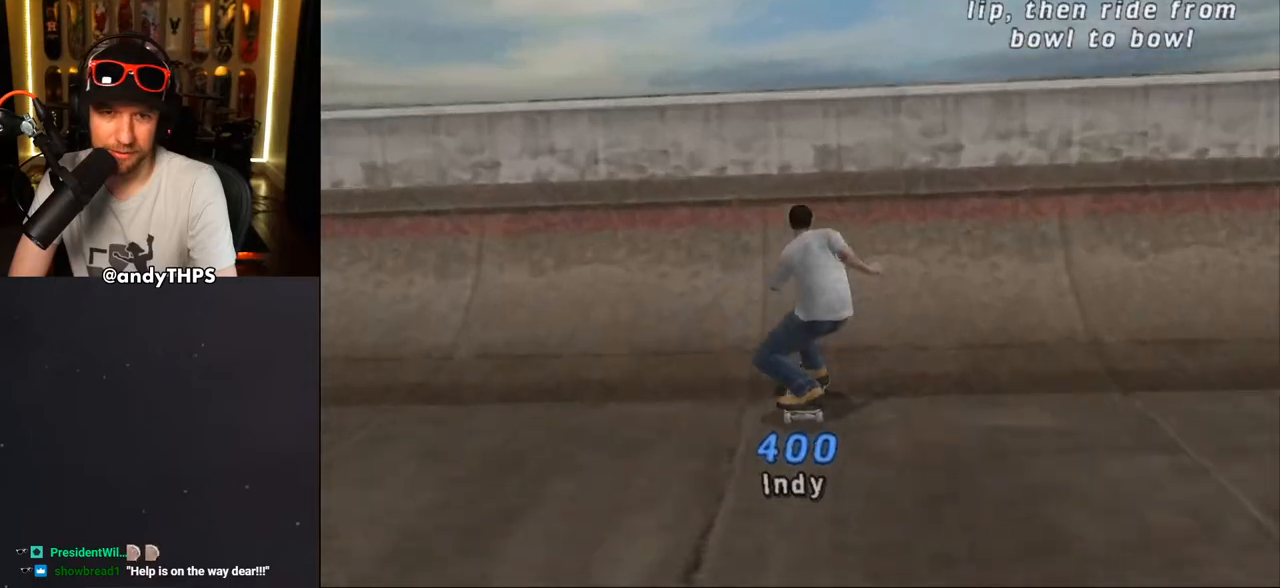
Gameplay with a controller (PlayStation layout); each line is a JSON object with the inputs held at the frame after it. "events" lists button and stick changes between this image and that frame as [ms after this image, input, new state], when the widget could be followed in between. Not read: L2 R2.
{"buttons": [], "left_stick": "center", "right_stick": "center", "events": [[67, "CROSS", "up"], [117, "CROSS", "down"], [267, "CROSS", "up"], [317, "CROSS", "down"], [417, "CROSS", "up"]]}
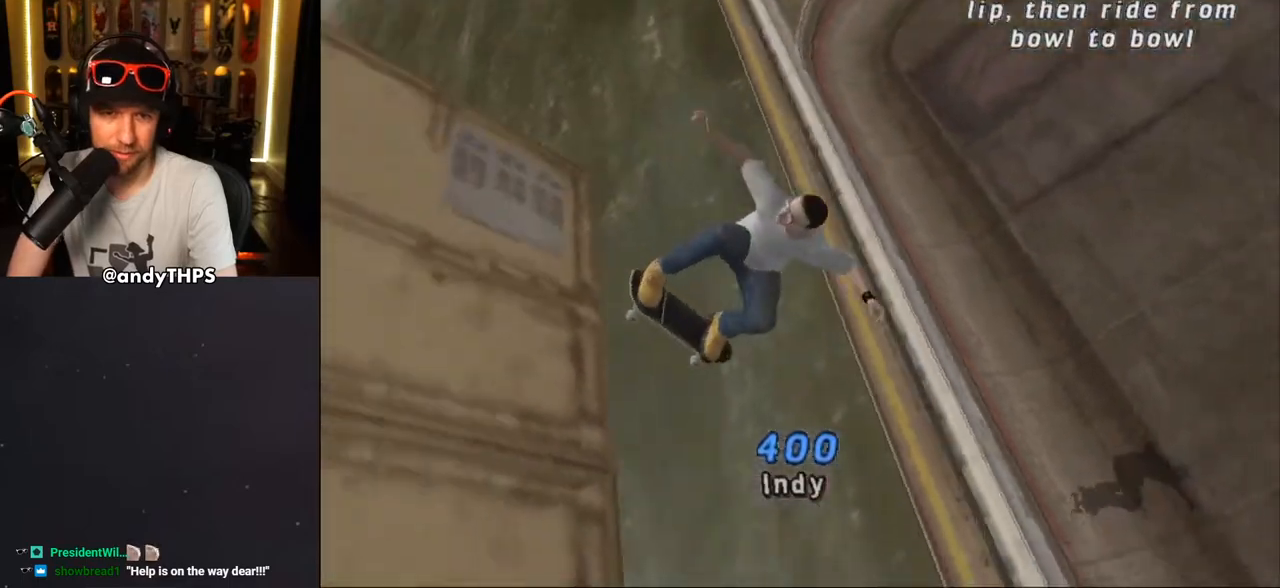
{"buttons": ["CROSS"], "left_stick": "center", "right_stick": "center", "events": [[200, "CROSS", "down"]]}
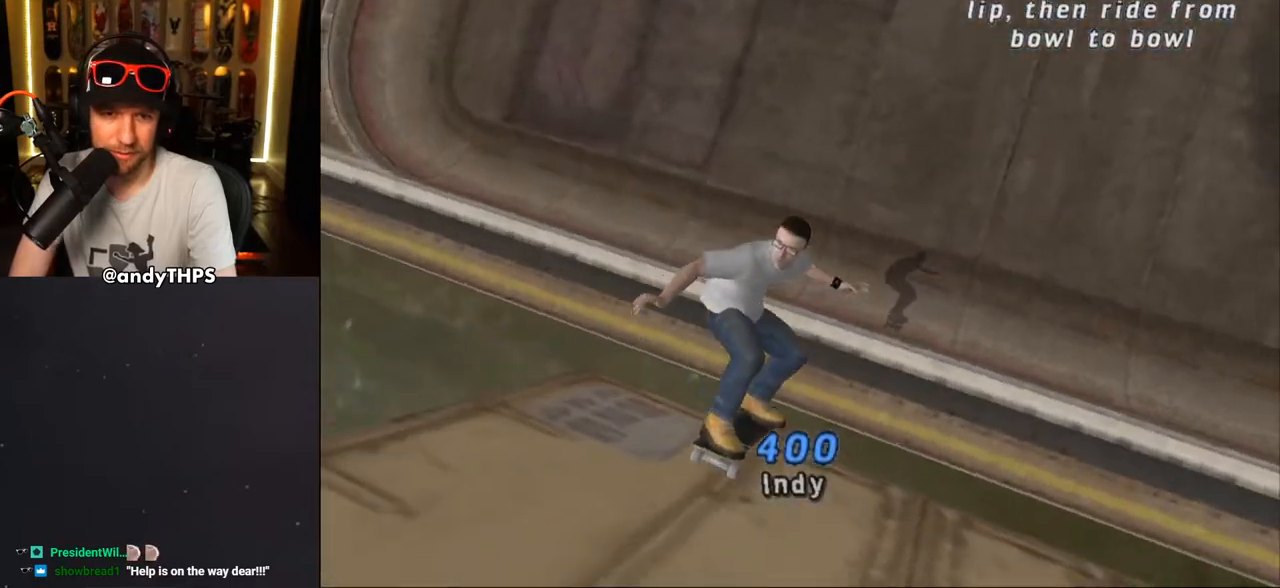
{"buttons": ["CROSS"], "left_stick": "center", "right_stick": "center", "events": []}
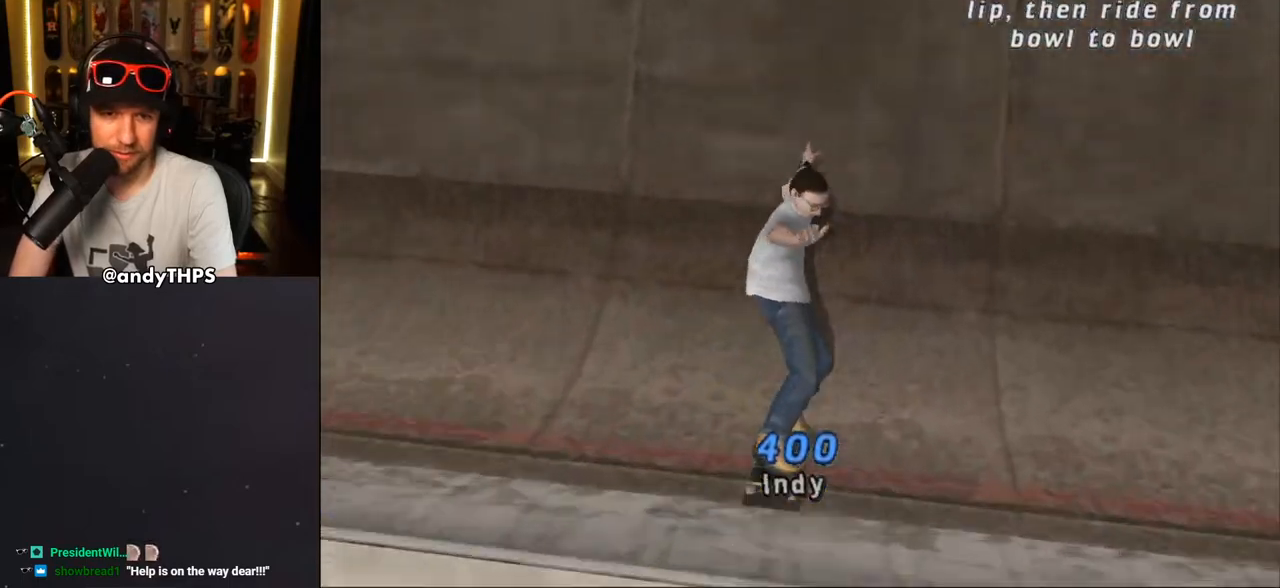
{"buttons": ["CROSS"], "left_stick": "center", "right_stick": "center", "events": []}
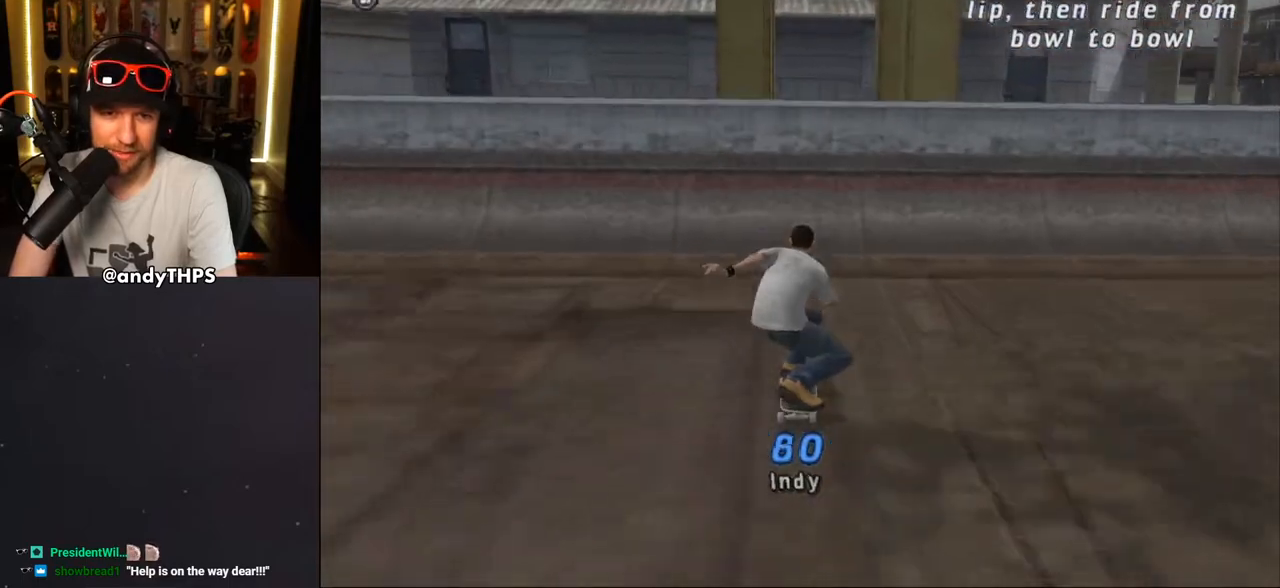
{"buttons": ["CIRCLE", "L1", "DPAD_RIGHT"], "left_stick": "center", "right_stick": "center", "events": [[333, "CROSS", "up"], [417, "CIRCLE", "down"], [417, "DPAD_RIGHT", "down"], [433, "L1", "down"]]}
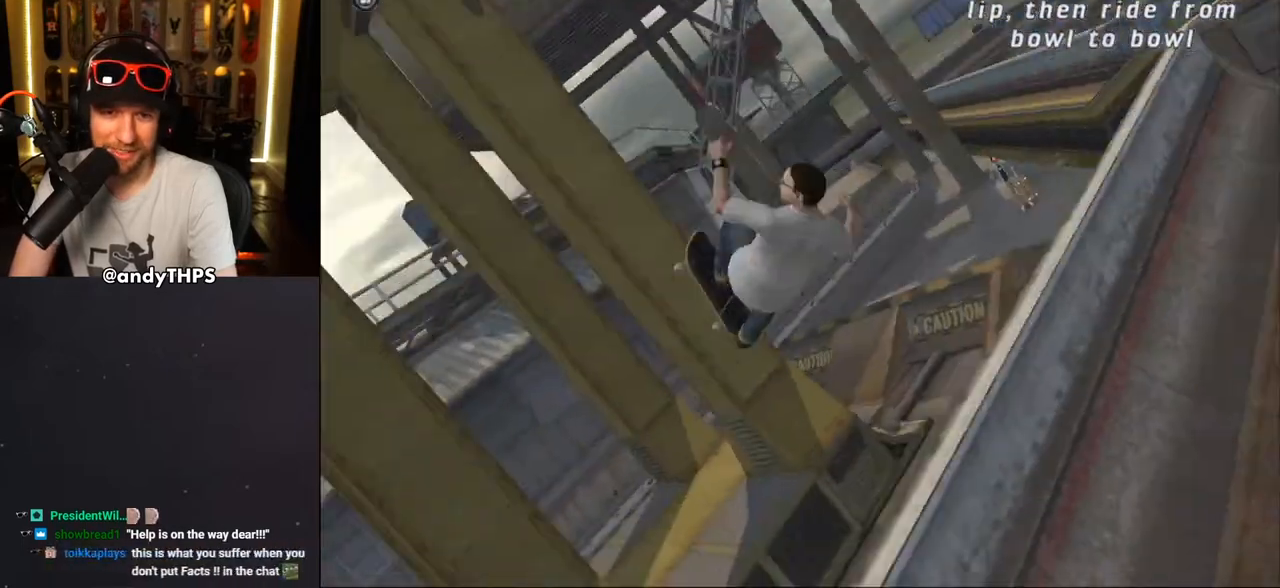
{"buttons": ["CIRCLE"], "left_stick": "center", "right_stick": "center", "events": [[400, "DPAD_RIGHT", "up"], [417, "L1", "up"]]}
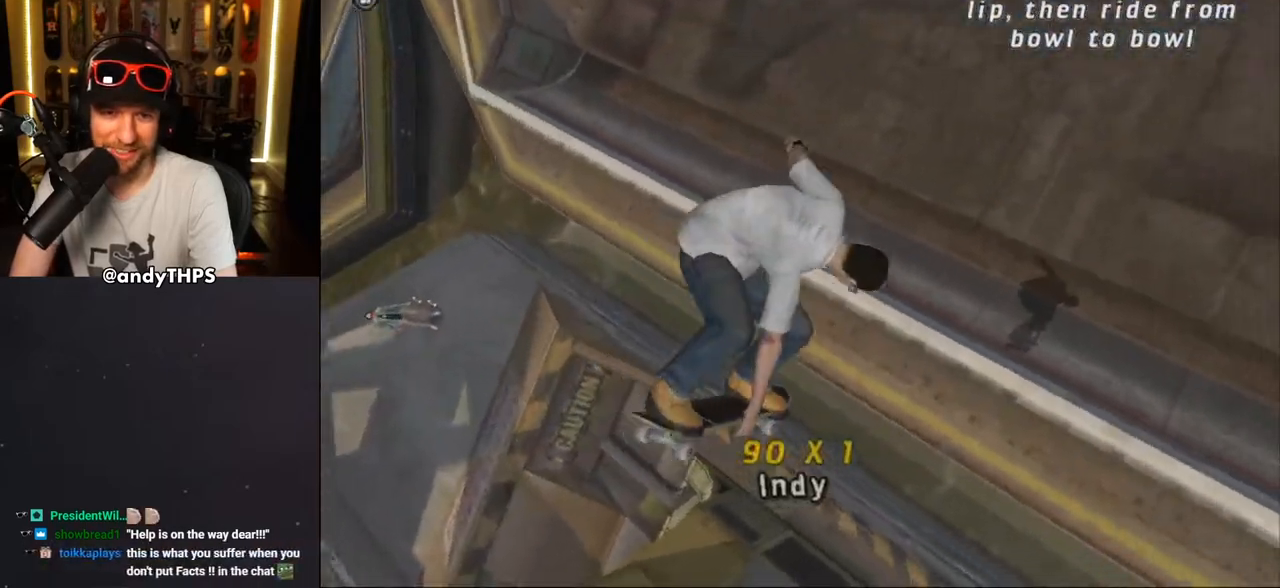
{"buttons": [], "left_stick": "center", "right_stick": "center", "events": [[367, "CIRCLE", "up"]]}
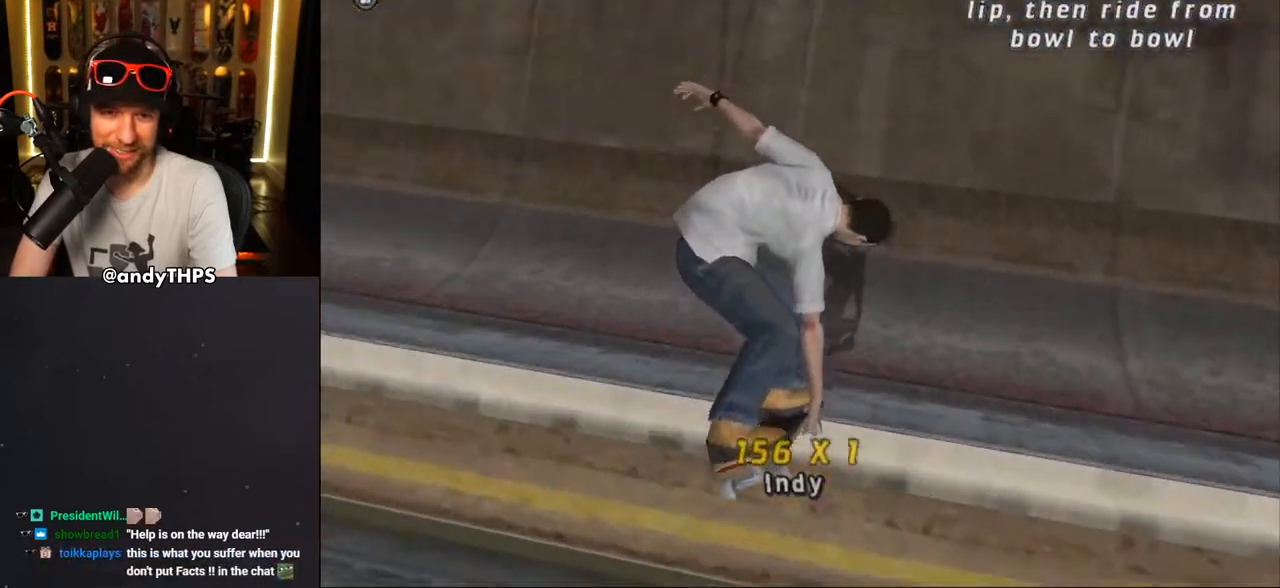
{"buttons": ["CROSS"], "left_stick": "center", "right_stick": "center", "events": [[17, "CROSS", "down"]]}
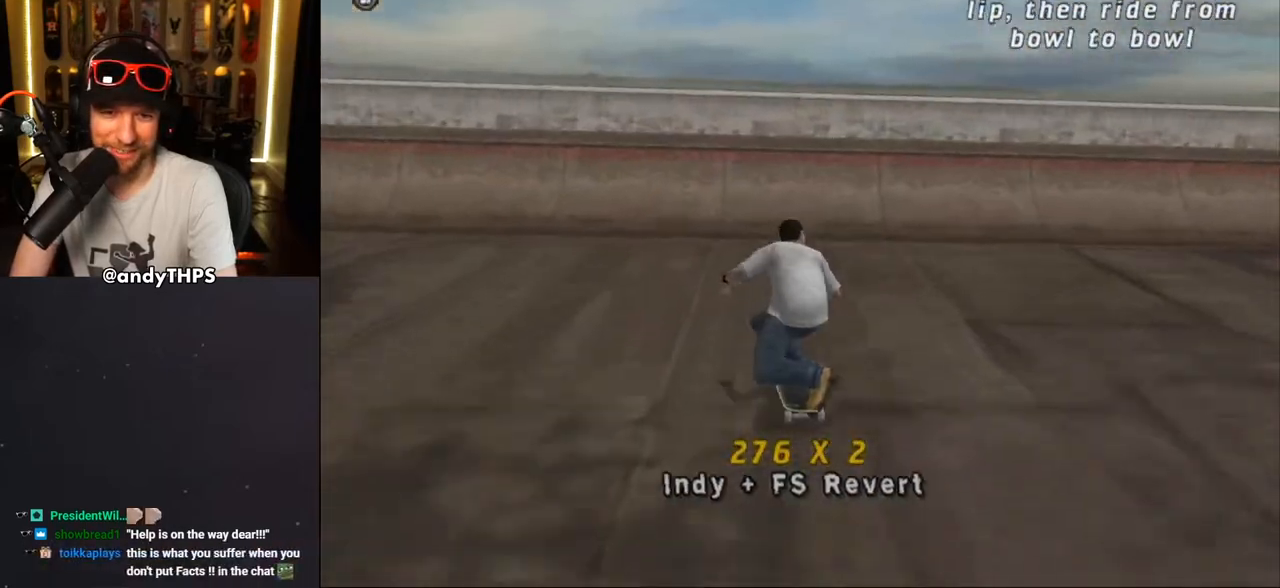
{"buttons": ["CROSS"], "left_stick": "center", "right_stick": "center", "events": [[33, "DPAD_LEFT", "down"], [83, "DPAD_LEFT", "up"], [300, "CROSS", "up"], [350, "CROSS", "down"], [400, "CROSS", "up"], [467, "CROSS", "down"]]}
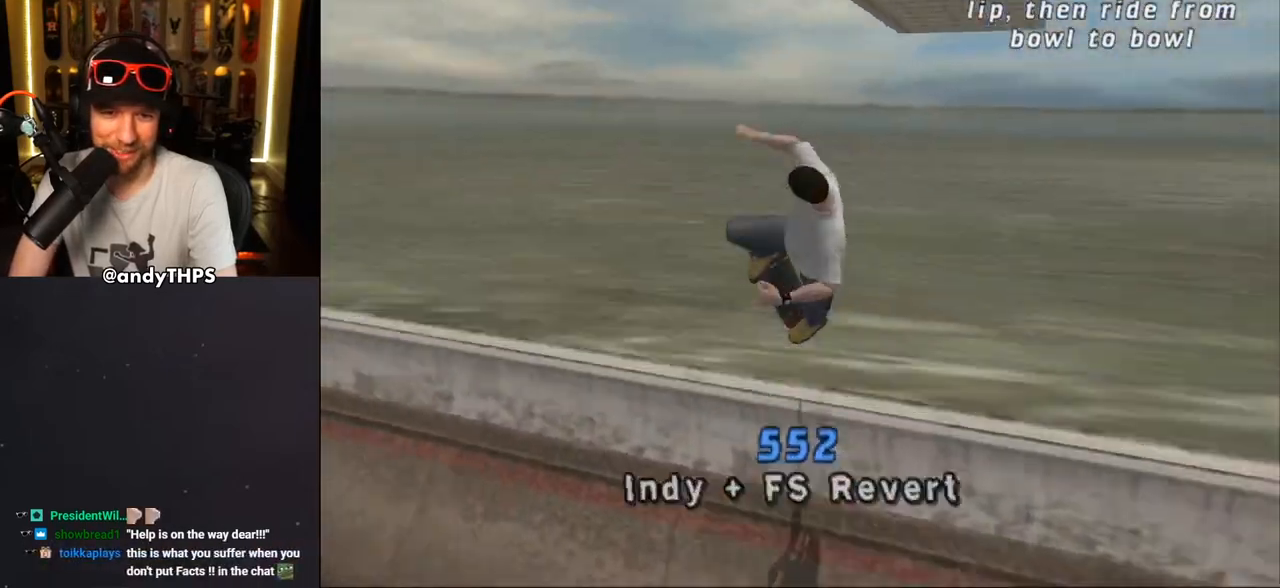
{"buttons": [], "left_stick": "center", "right_stick": "center", "events": [[17, "CROSS", "up"], [67, "CROSS", "down"], [267, "CROSS", "up"]]}
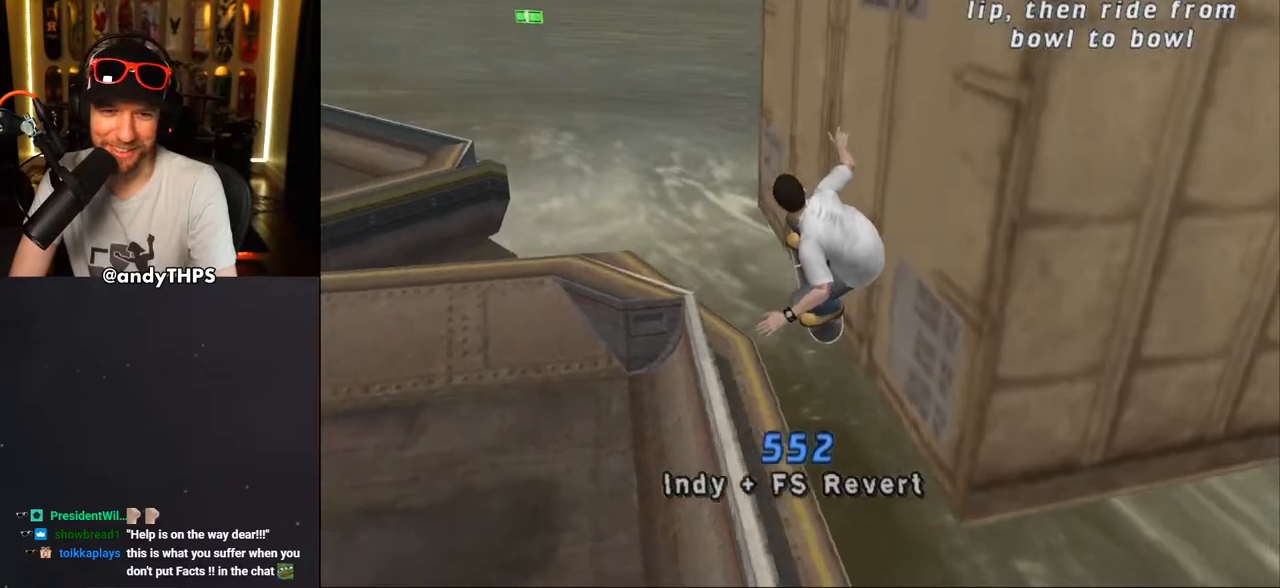
{"buttons": ["CROSS"], "left_stick": "center", "right_stick": "center", "events": [[150, "L1", "down"], [217, "CROSS", "down"], [383, "L1", "up"]]}
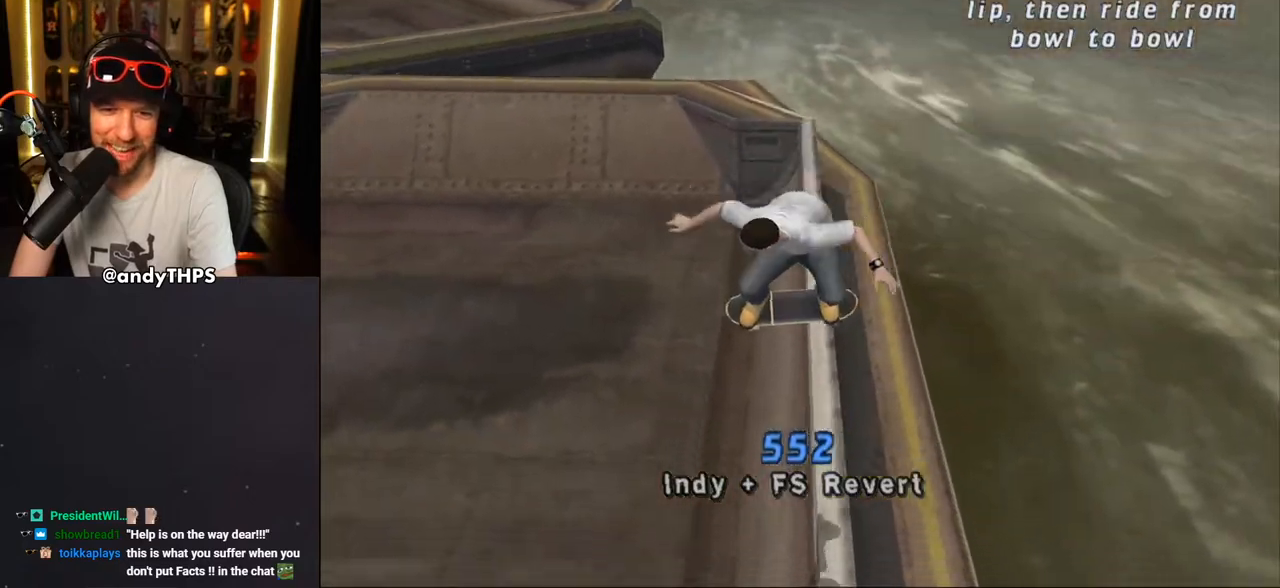
{"buttons": ["CROSS"], "left_stick": "center", "right_stick": "center", "events": []}
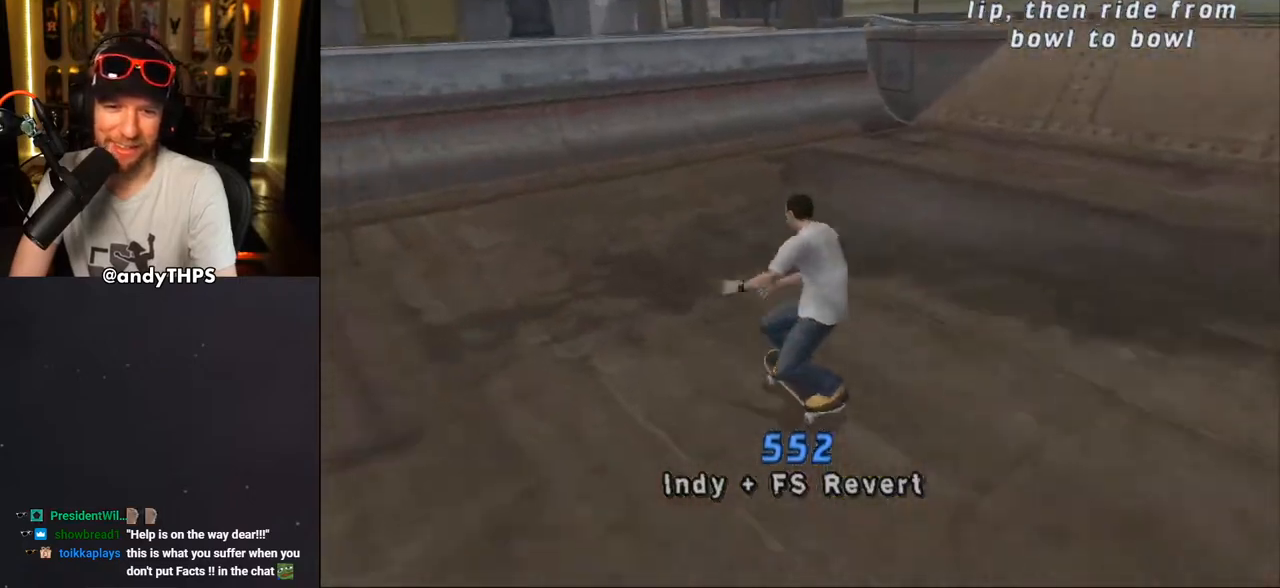
{"buttons": ["CROSS"], "left_stick": "center", "right_stick": "center", "events": [[83, "DPAD_LEFT", "down"], [83, "DPAD_UP", "down"], [183, "DPAD_UP", "up"], [200, "DPAD_LEFT", "up"]]}
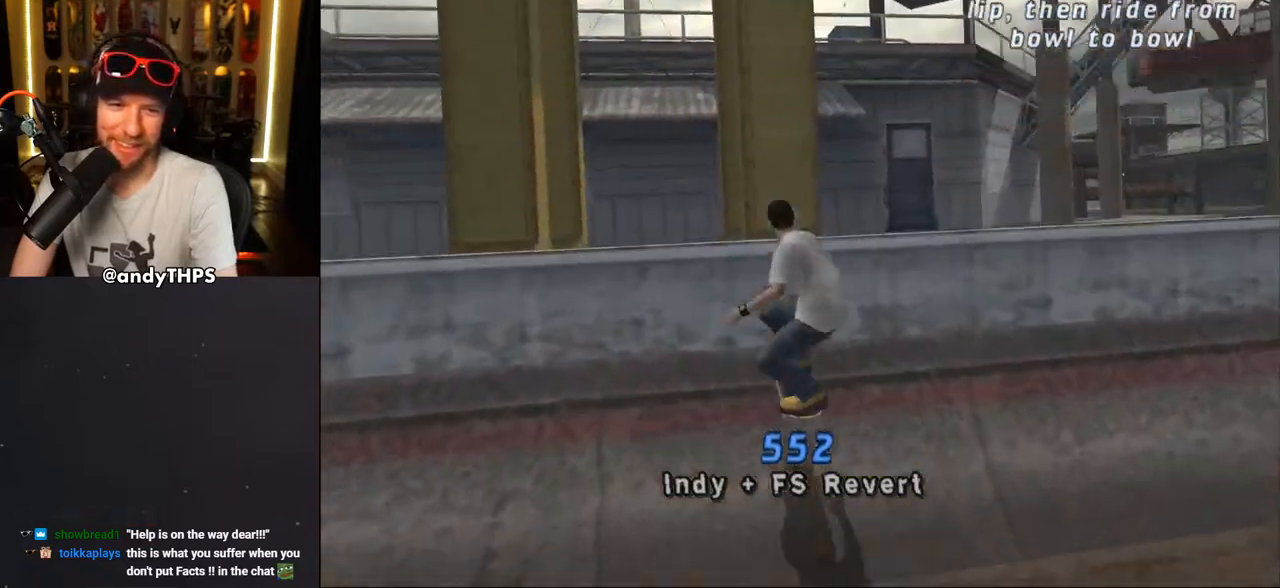
{"buttons": ["CIRCLE", "L1", "DPAD_RIGHT"], "left_stick": "center", "right_stick": "center", "events": [[33, "CROSS", "up"], [100, "CIRCLE", "down"], [100, "DPAD_RIGHT", "down"], [117, "L1", "down"]]}
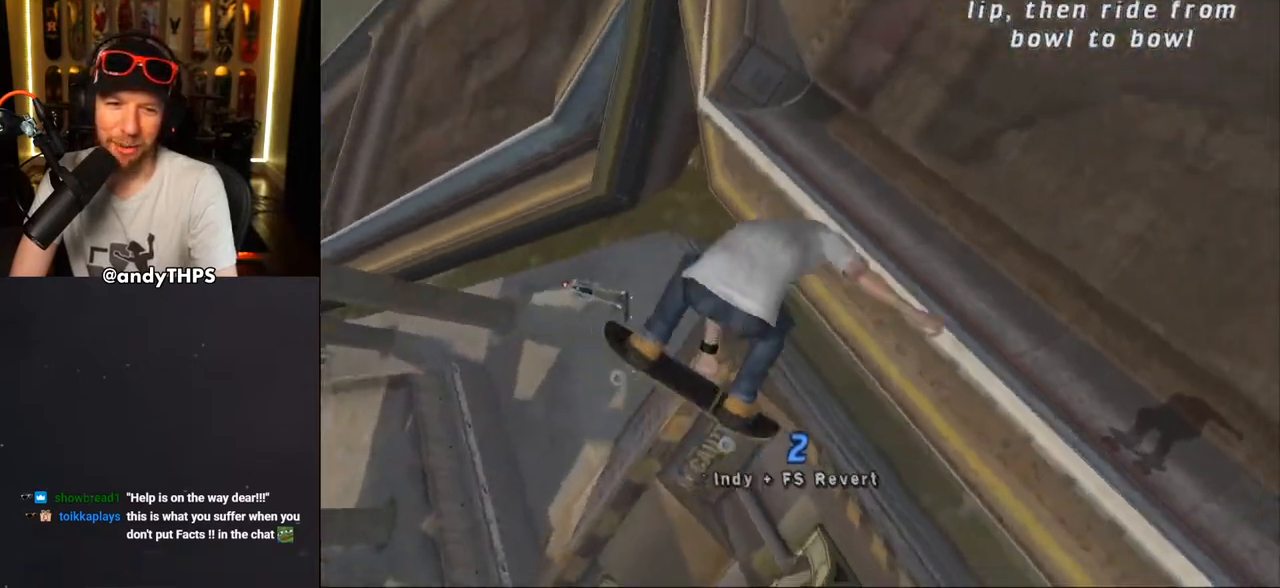
{"buttons": ["CIRCLE"], "left_stick": "center", "right_stick": "center", "events": [[33, "DPAD_RIGHT", "up"], [83, "L1", "up"]]}
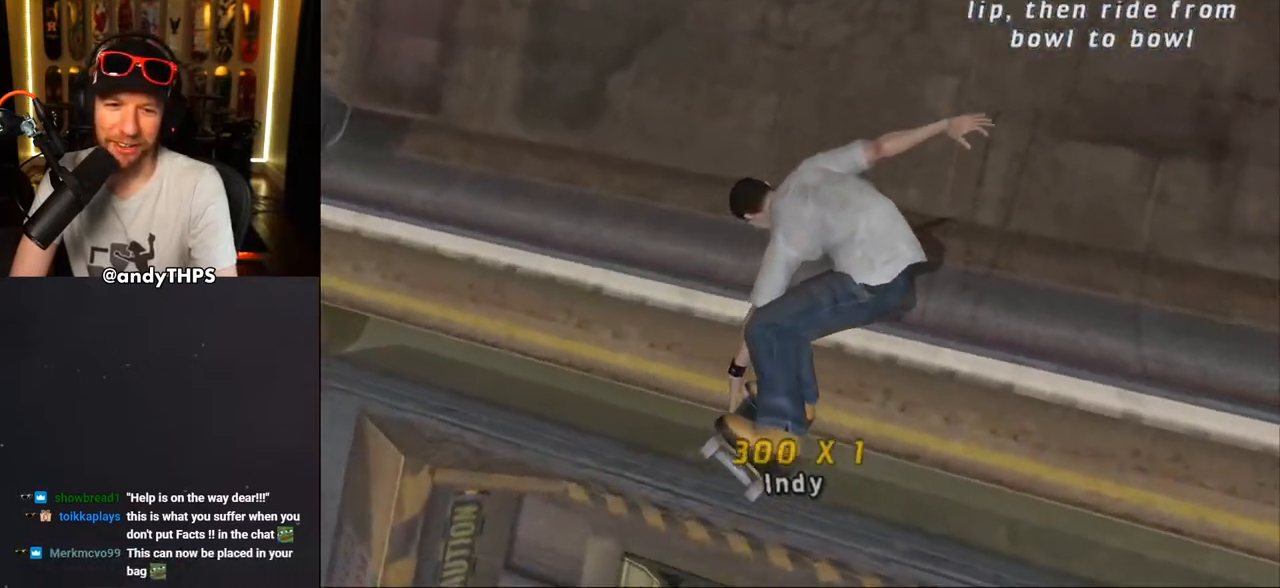
{"buttons": ["CROSS", "DPAD_RIGHT"], "left_stick": "center", "right_stick": "center", "events": [[33, "CIRCLE", "up"], [200, "CROSS", "down"], [433, "DPAD_RIGHT", "down"]]}
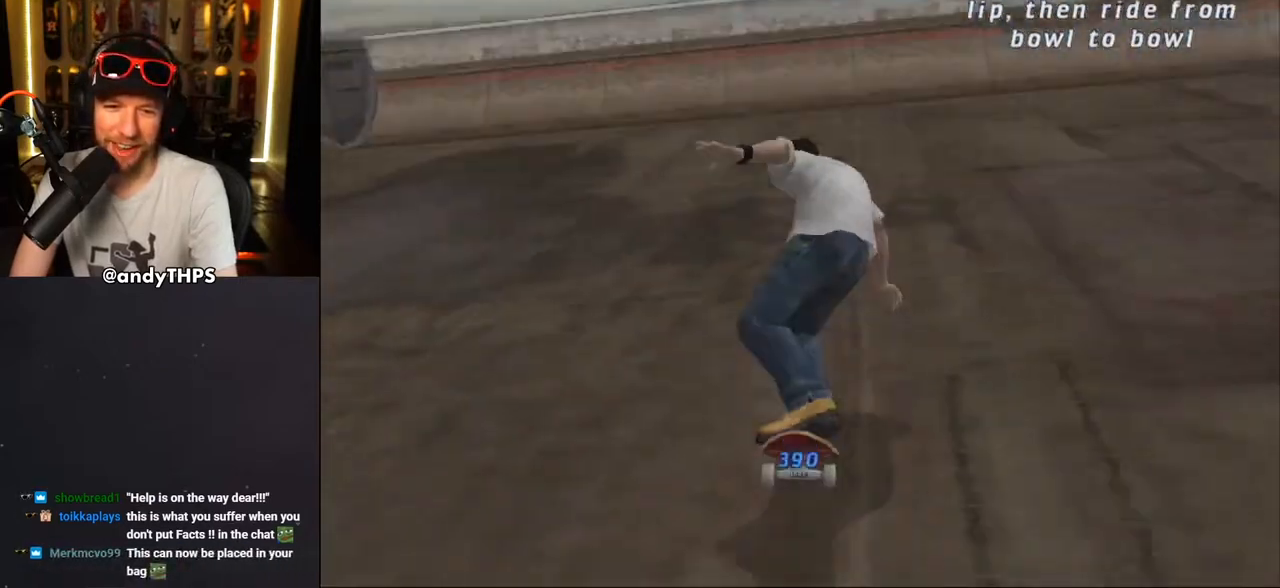
{"buttons": ["CROSS"], "left_stick": "center", "right_stick": "center", "events": [[17, "DPAD_RIGHT", "up"], [317, "DPAD_LEFT", "down"], [350, "DPAD_LEFT", "up"]]}
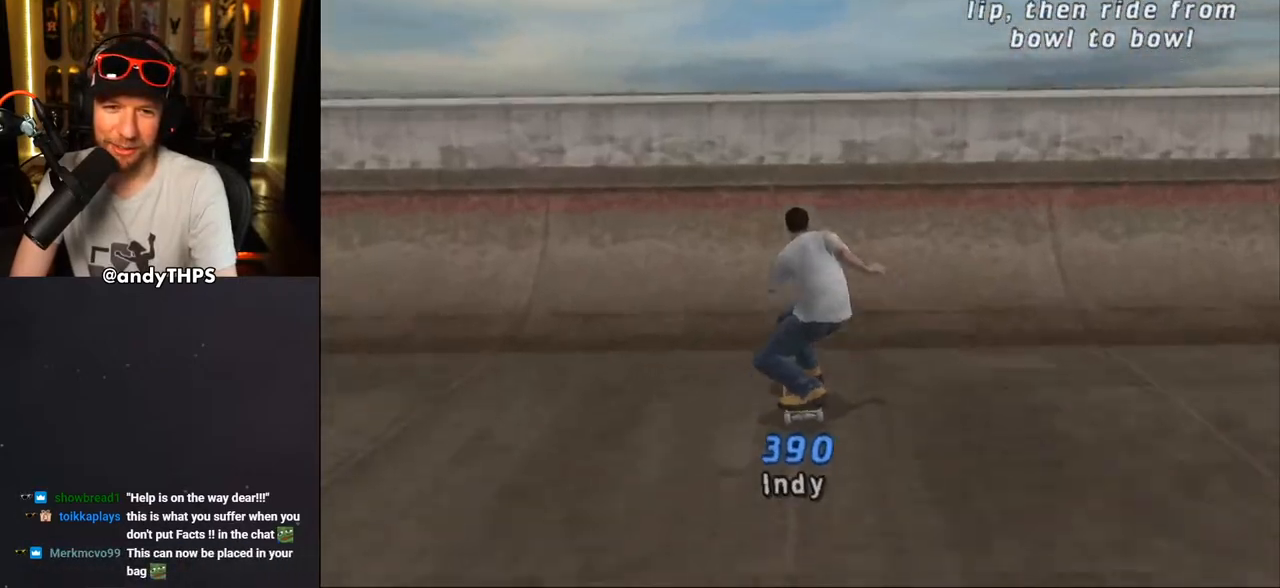
{"buttons": [], "left_stick": "center", "right_stick": "center", "events": [[50, "CROSS", "up"], [100, "CROSS", "down"], [183, "CROSS", "up"], [217, "CROSS", "down"], [300, "CROSS", "up"], [350, "CROSS", "down"], [450, "CROSS", "up"]]}
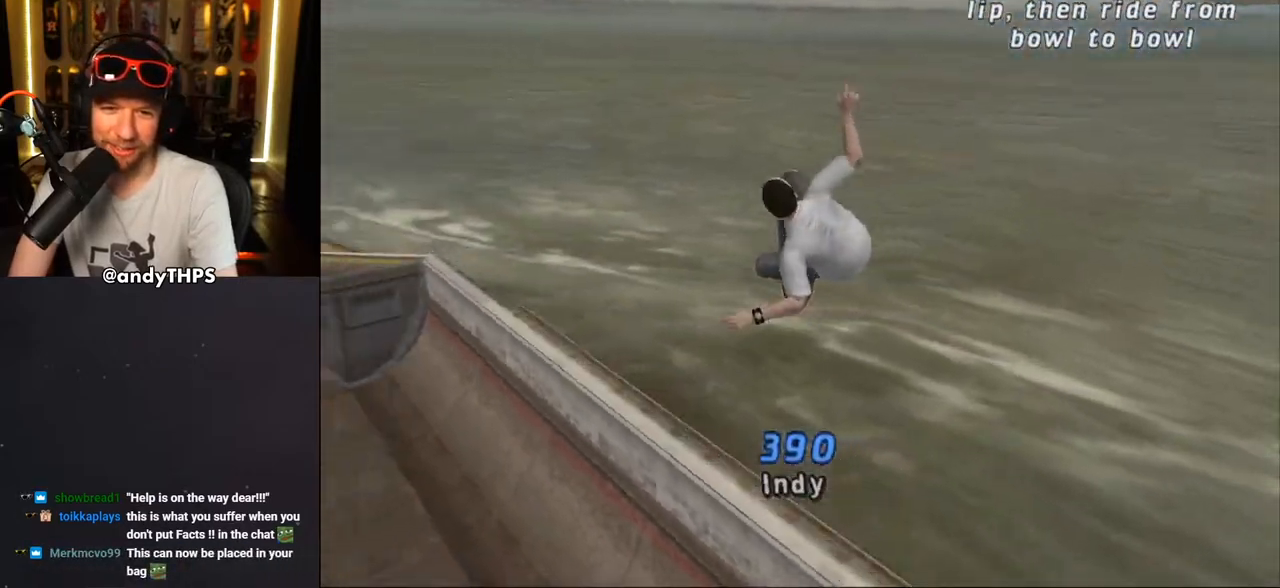
{"buttons": ["CROSS"], "left_stick": "center", "right_stick": "center", "events": [[300, "CROSS", "down"], [350, "R1", "down"], [433, "R1", "up"]]}
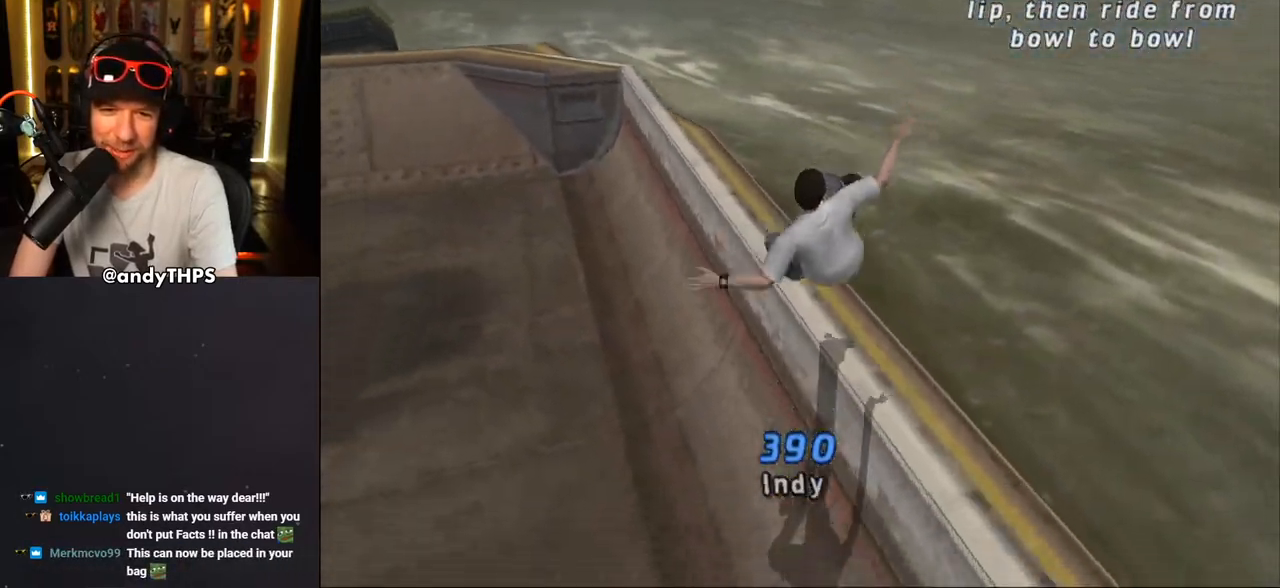
{"buttons": ["CROSS", "DPAD_LEFT"], "left_stick": "center", "right_stick": "center", "events": [[433, "DPAD_LEFT", "down"]]}
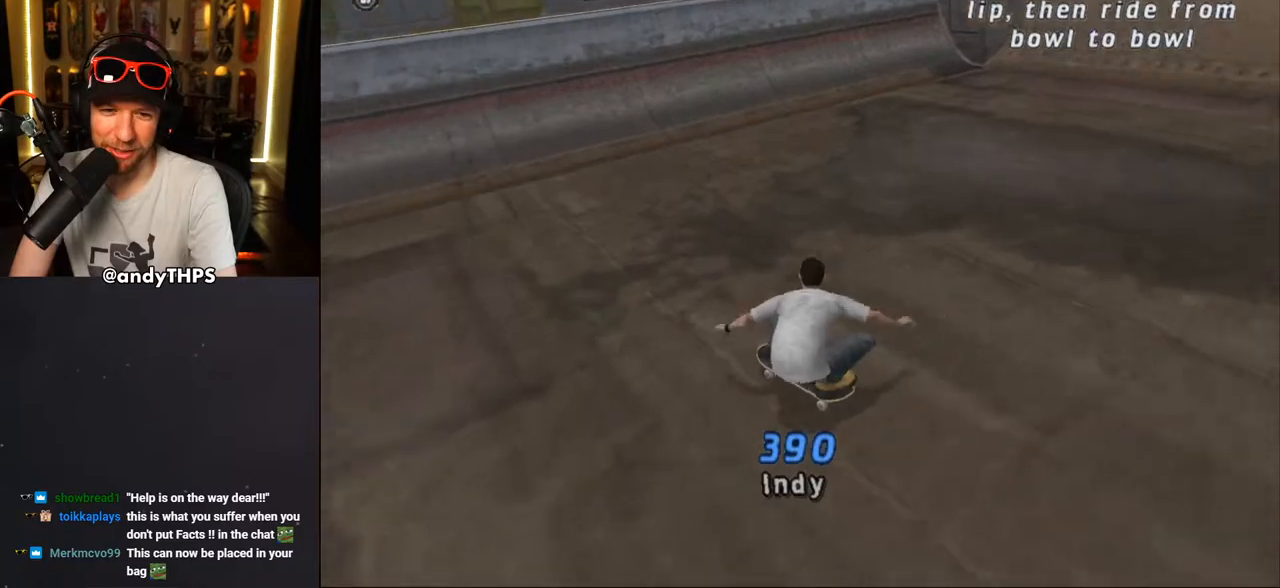
{"buttons": ["CROSS", "DPAD_RIGHT"], "left_stick": "center", "right_stick": "center", "events": [[33, "DPAD_LEFT", "up"], [167, "DPAD_RIGHT", "down"], [300, "DPAD_RIGHT", "up"], [500, "DPAD_RIGHT", "down"]]}
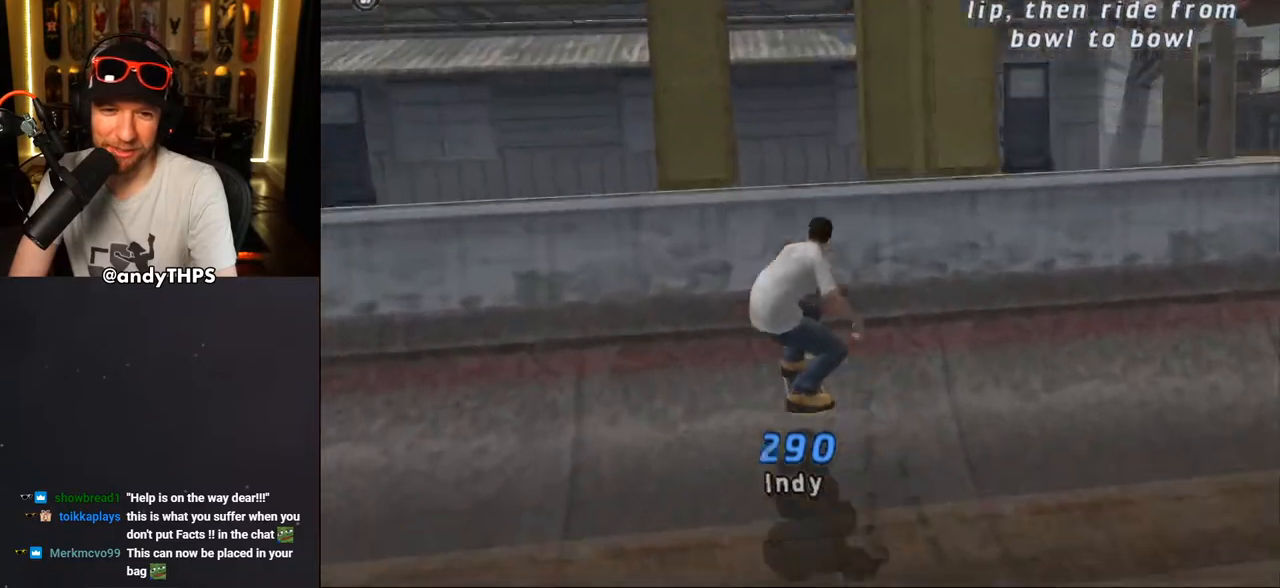
{"buttons": ["CIRCLE", "R1", "DPAD_RIGHT"], "left_stick": "center", "right_stick": "center", "events": [[17, "R1", "down"], [33, "CROSS", "up"], [117, "CIRCLE", "down"]]}
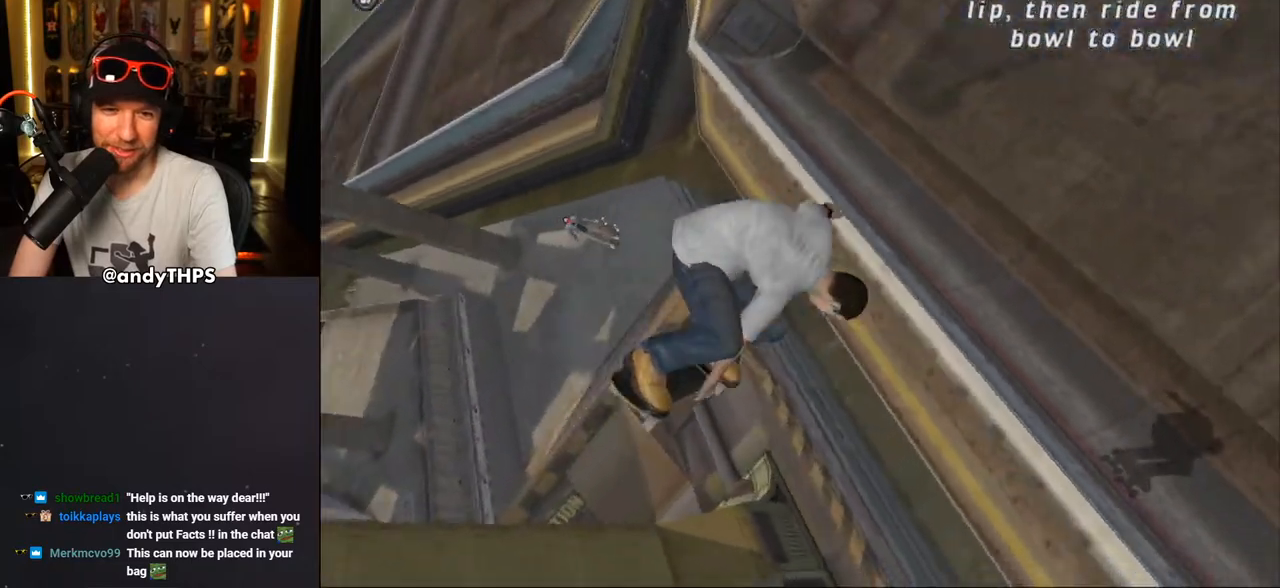
{"buttons": ["CIRCLE"], "left_stick": "center", "right_stick": "center", "events": [[467, "R1", "up"], [483, "DPAD_RIGHT", "up"]]}
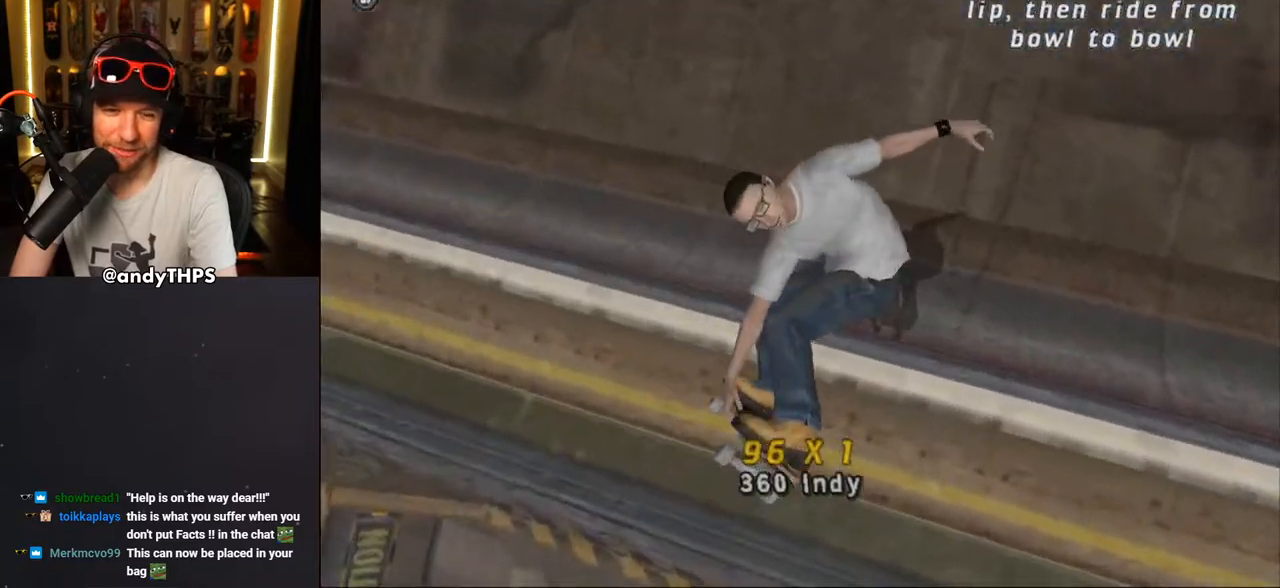
{"buttons": ["CROSS", "DPAD_RIGHT"], "left_stick": "center", "right_stick": "center", "events": [[17, "CIRCLE", "up"], [133, "CROSS", "down"], [400, "DPAD_RIGHT", "down"]]}